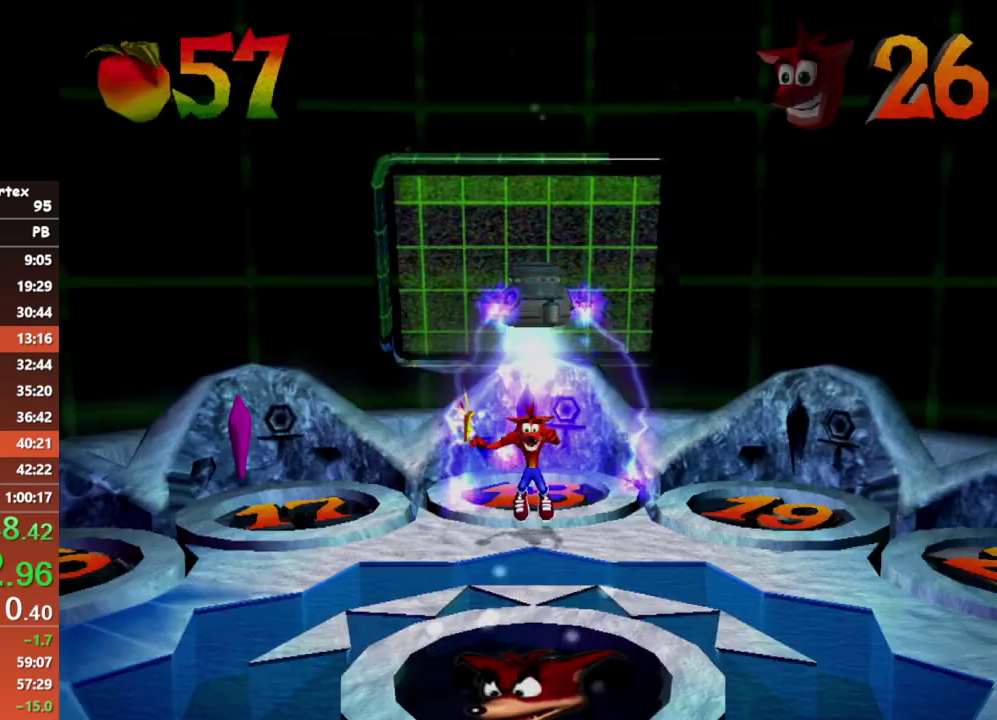
Gameplay with a controller (Xbox layout); each line is a JSON object with the inputs held at the frame after it. "events" lists button and stick changes between this image and that frame as [ms after this image, input, new state], when the widget could be followed in between. Not read: R3 right_stick.
{"buttons": [], "left_stick": "right", "events": [[167, "left_stick", "right"]]}
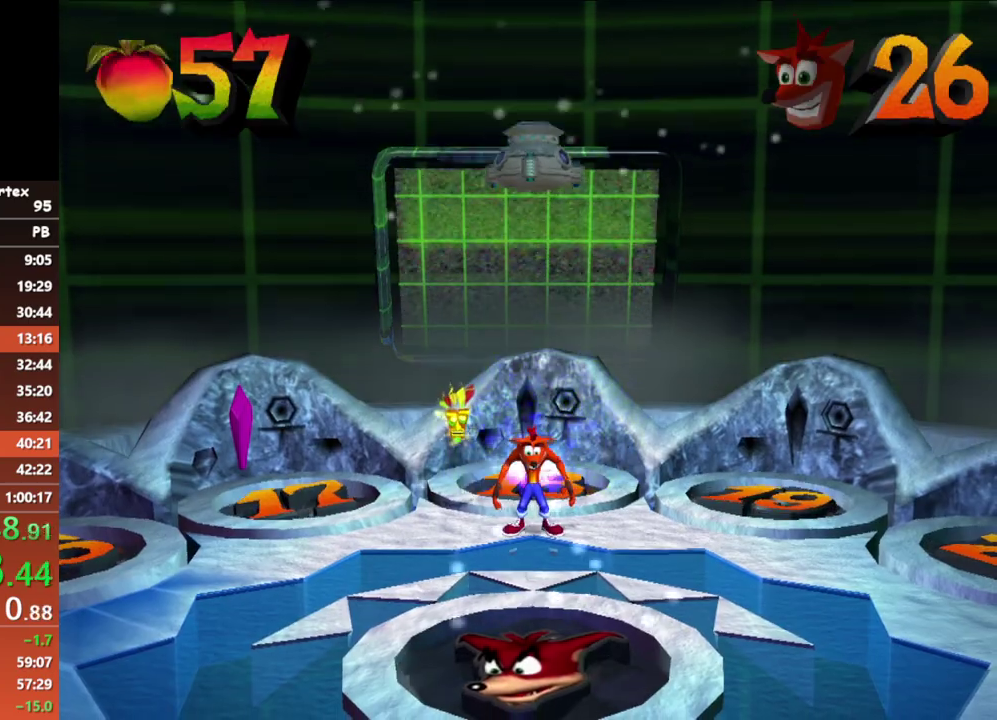
{"buttons": [], "left_stick": "right", "events": []}
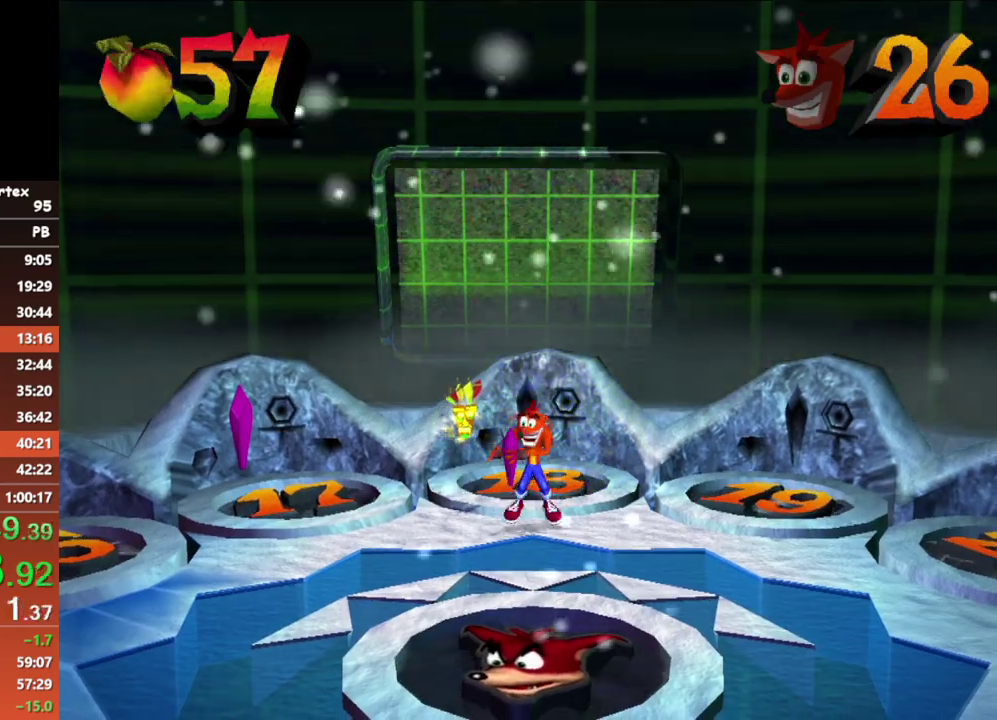
{"buttons": [], "left_stick": "right", "events": []}
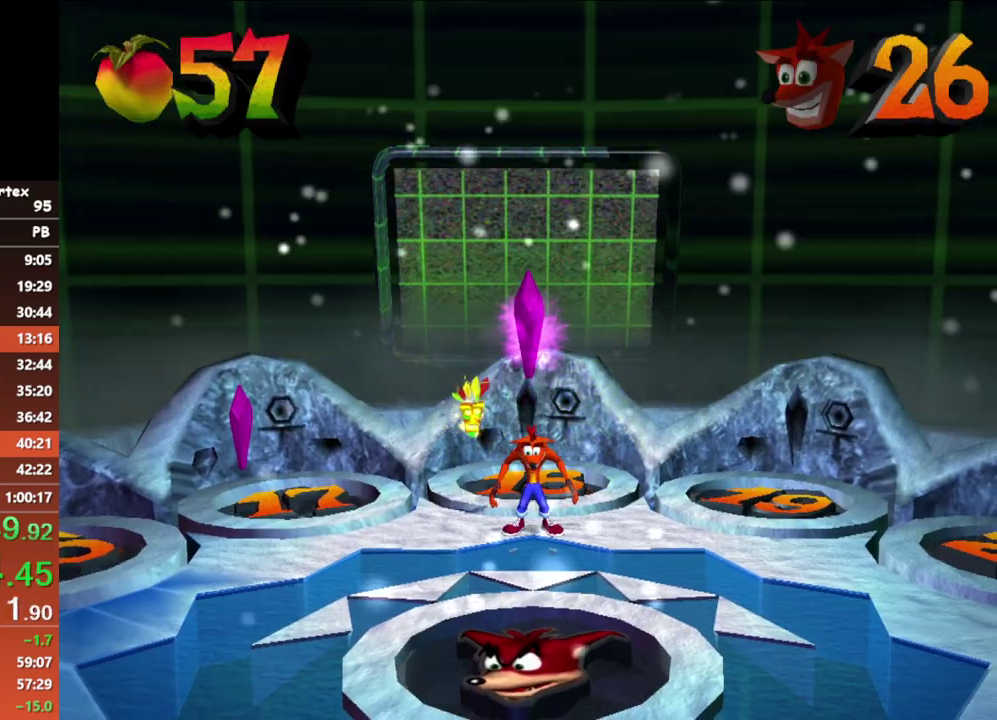
{"buttons": [], "left_stick": "right", "events": [[200, "X", "down"], [300, "X", "up"]]}
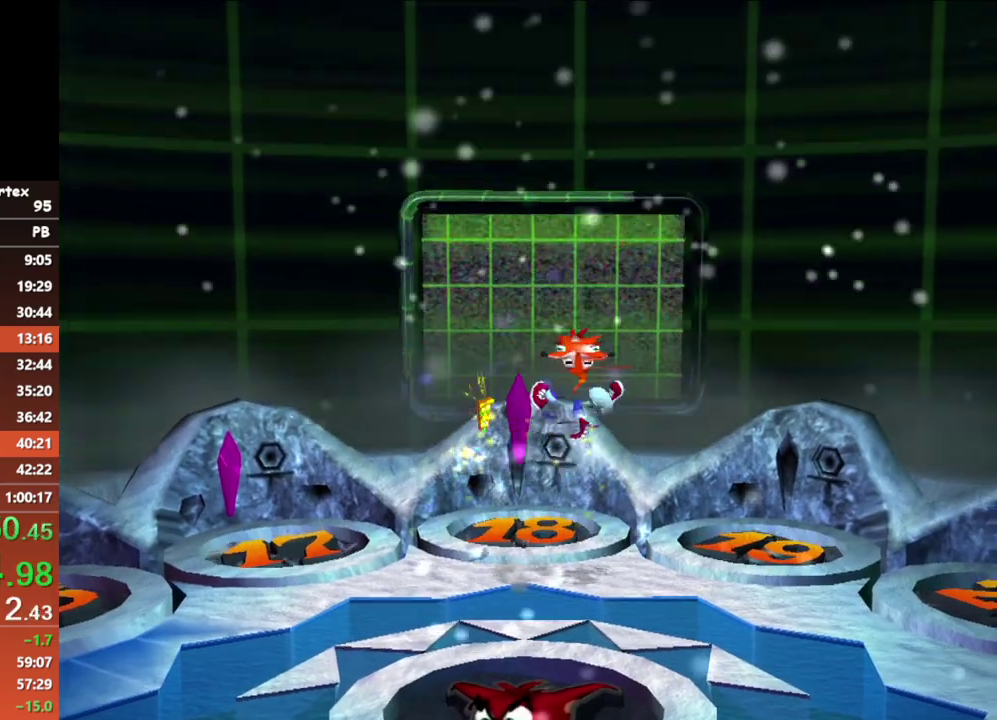
{"buttons": [], "left_stick": "up", "events": [[150, "left_stick", "up-right"], [200, "left_stick", "right"], [317, "left_stick", "center"], [500, "left_stick", "up"]]}
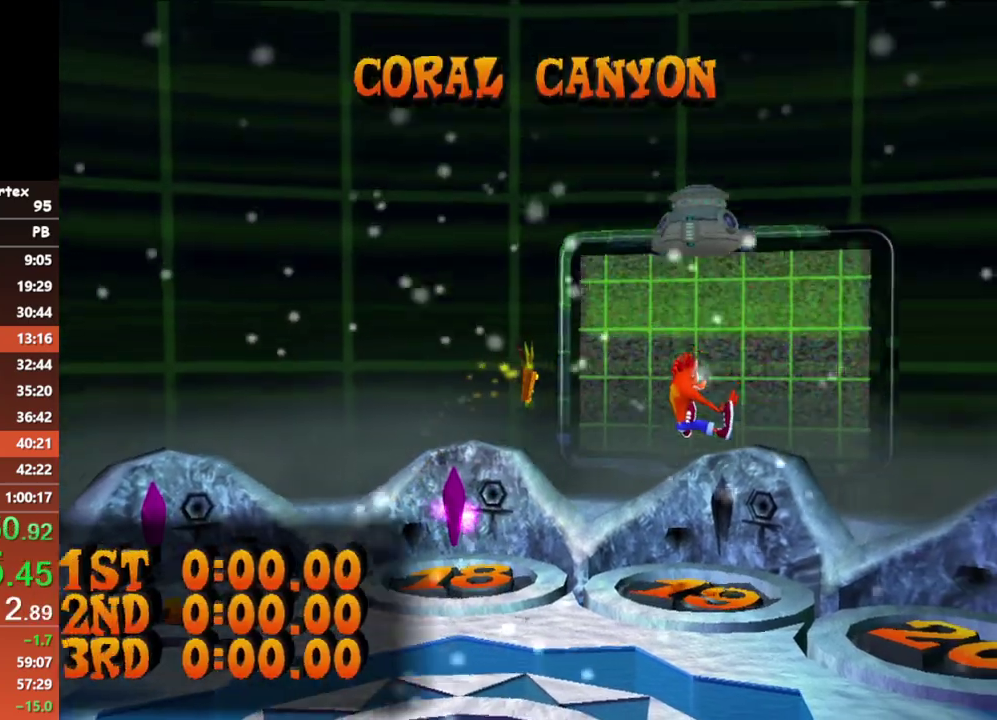
{"buttons": [], "left_stick": "center", "events": [[67, "left_stick", "center"]]}